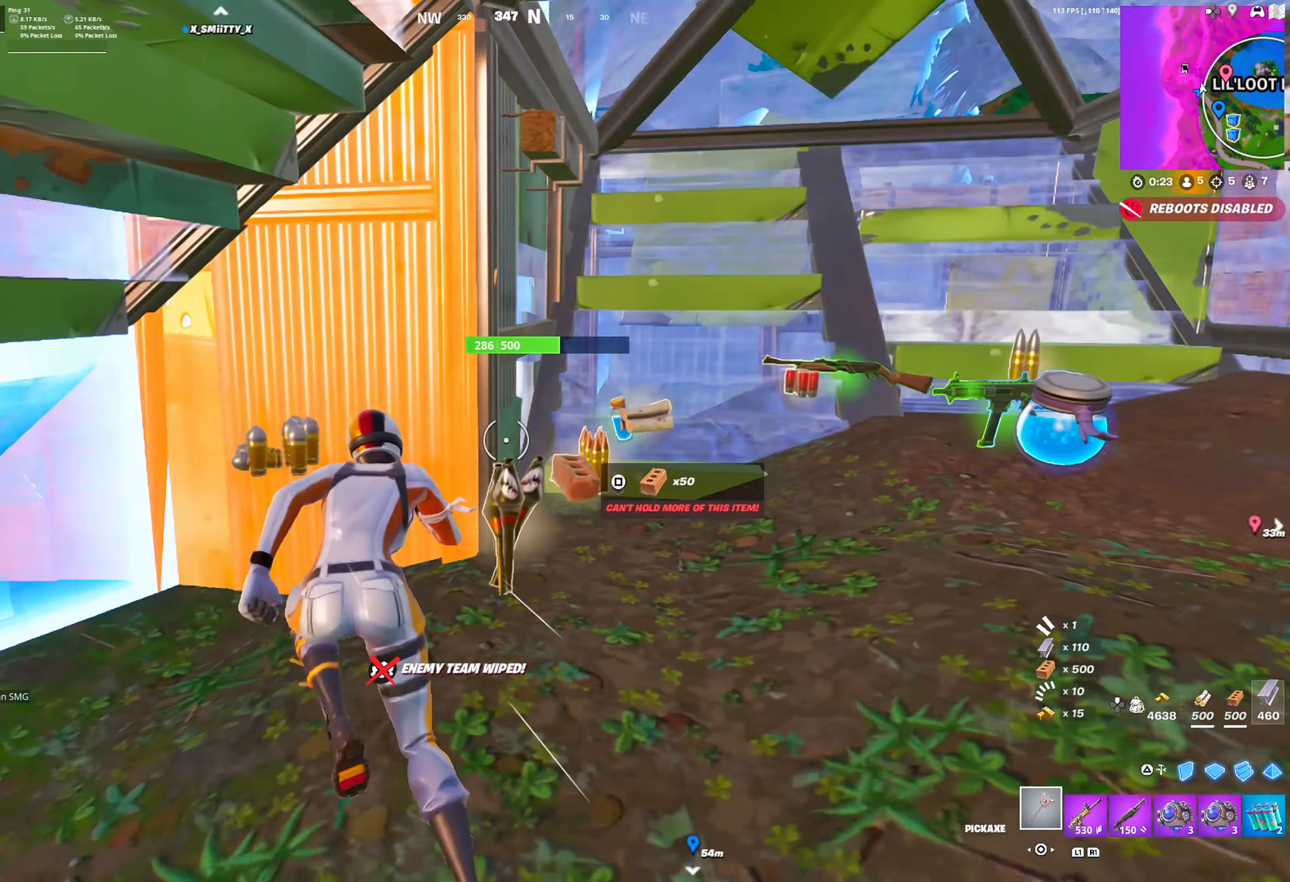
Gameplay with a controller (PlayStation layout); each line is a JSON object with the inputs held at the frame after it. "events" lists button and stick changes between this image and that frame as [ms after this image, input, new state], when the widget could be followed in between.
{"buttons": ["R3", "DPAD_RIGHT"], "left_stick": "up", "right_stick": "center", "events": [[67, "left_stick", "up-right"], [117, "SQUARE", "down"], [200, "SQUARE", "up"], [333, "R1", "down"], [367, "left_stick", "up"], [433, "R1", "up"], [433, "R3", "down"]]}
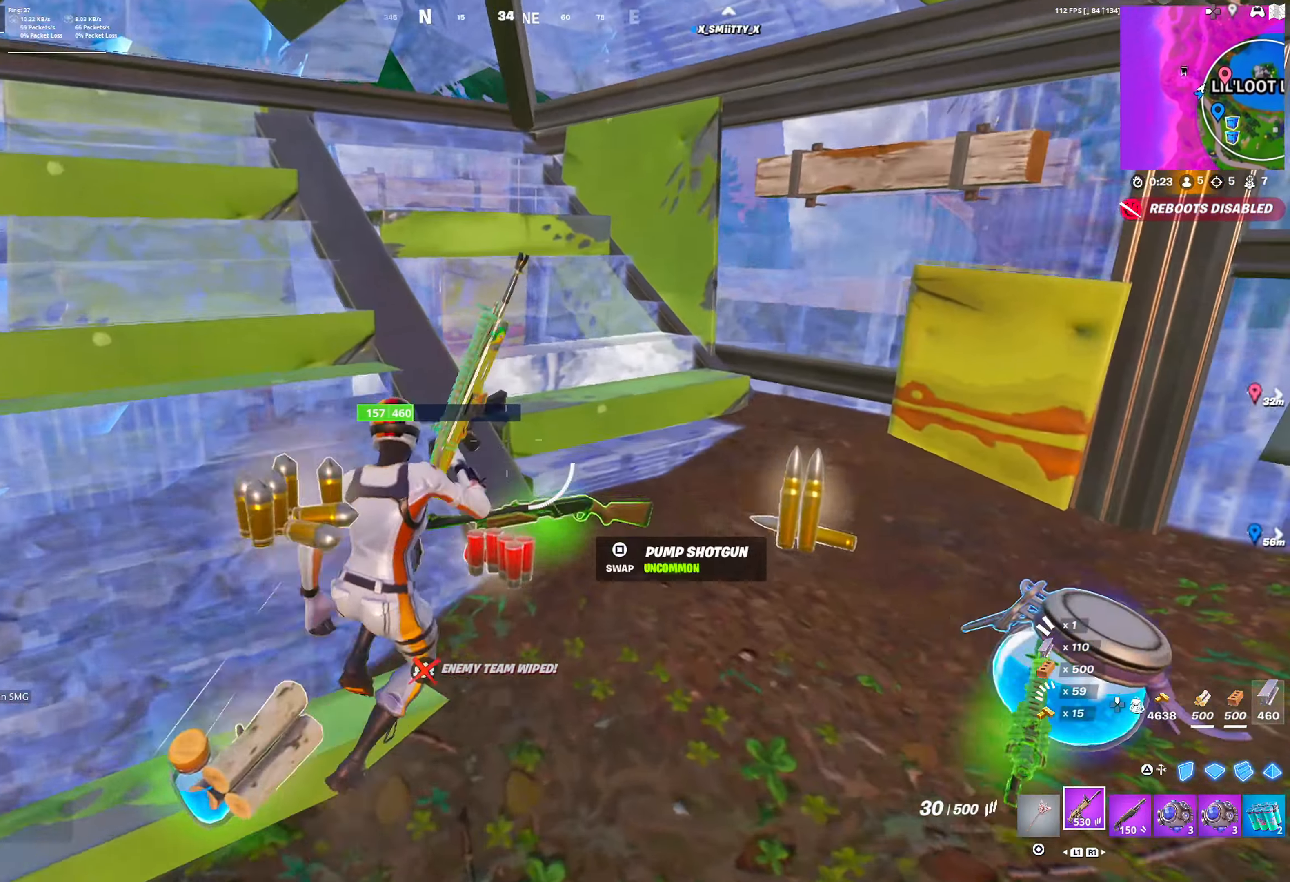
{"buttons": ["DPAD_RIGHT"], "left_stick": "up-right", "right_stick": "center", "events": [[50, "DPAD_RIGHT", "up"], [50, "R3", "up"], [83, "right_stick", "right"], [200, "CROSS", "down"], [233, "right_stick", "center"], [250, "CROSS", "up"], [250, "left_stick", "up-right"], [267, "DPAD_RIGHT", "down"], [367, "right_stick", "right"], [417, "right_stick", "center"]]}
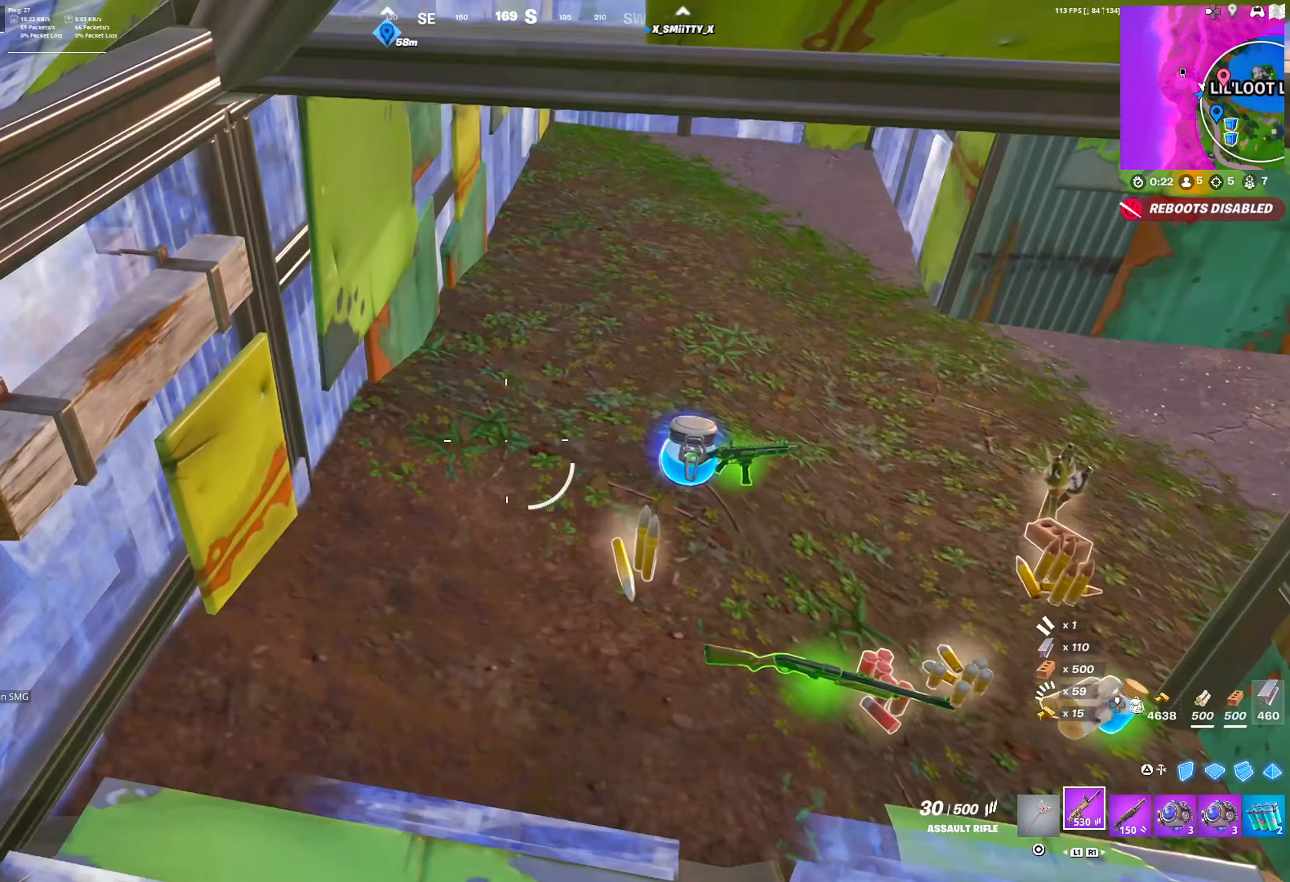
{"buttons": [], "left_stick": "up-right", "right_stick": "center", "events": [[33, "L1", "down"], [100, "L1", "up"], [150, "DPAD_RIGHT", "up"]]}
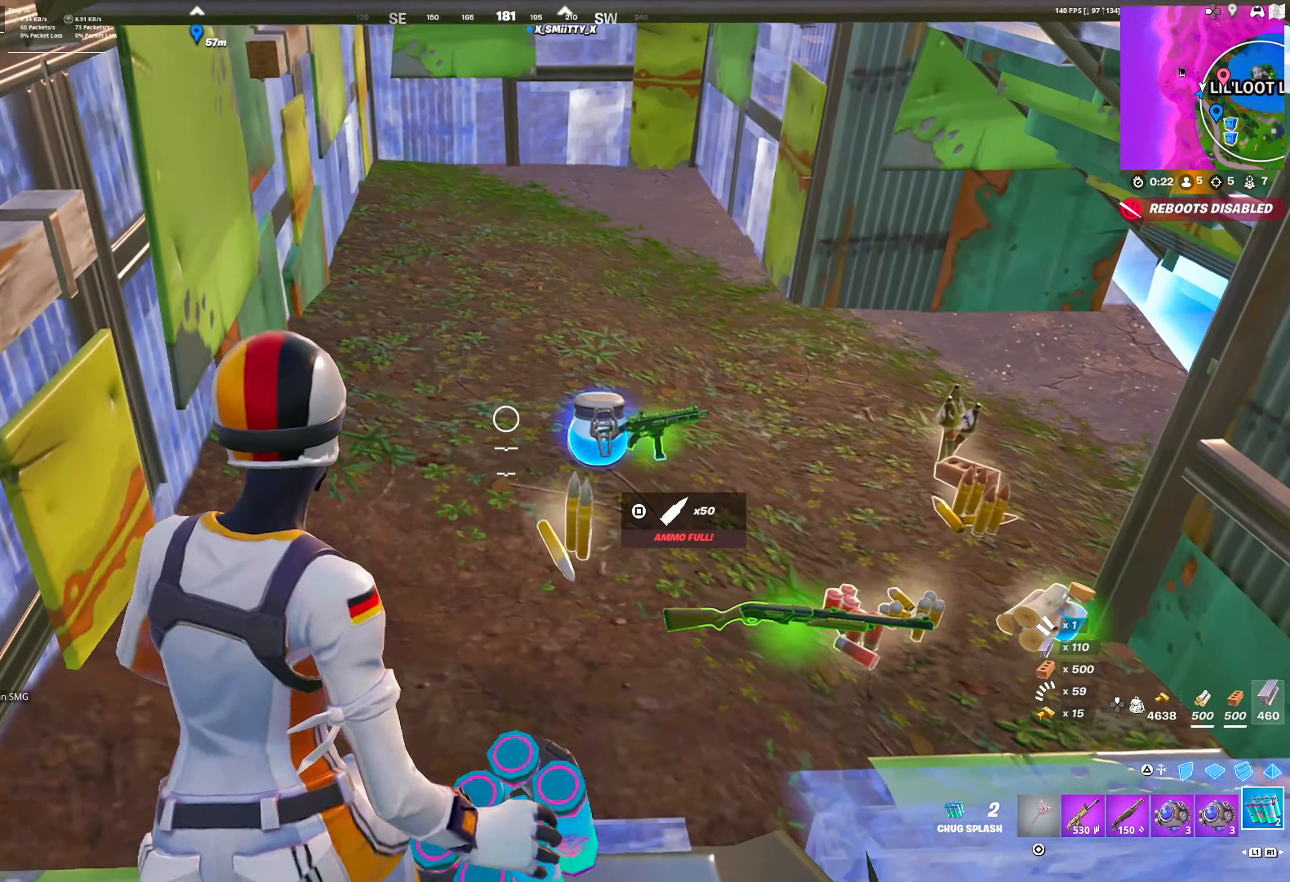
{"buttons": [], "left_stick": "center", "right_stick": "center", "events": [[17, "left_stick", "up"], [283, "left_stick", "center"], [333, "SQUARE", "down"], [400, "SQUARE", "up"]]}
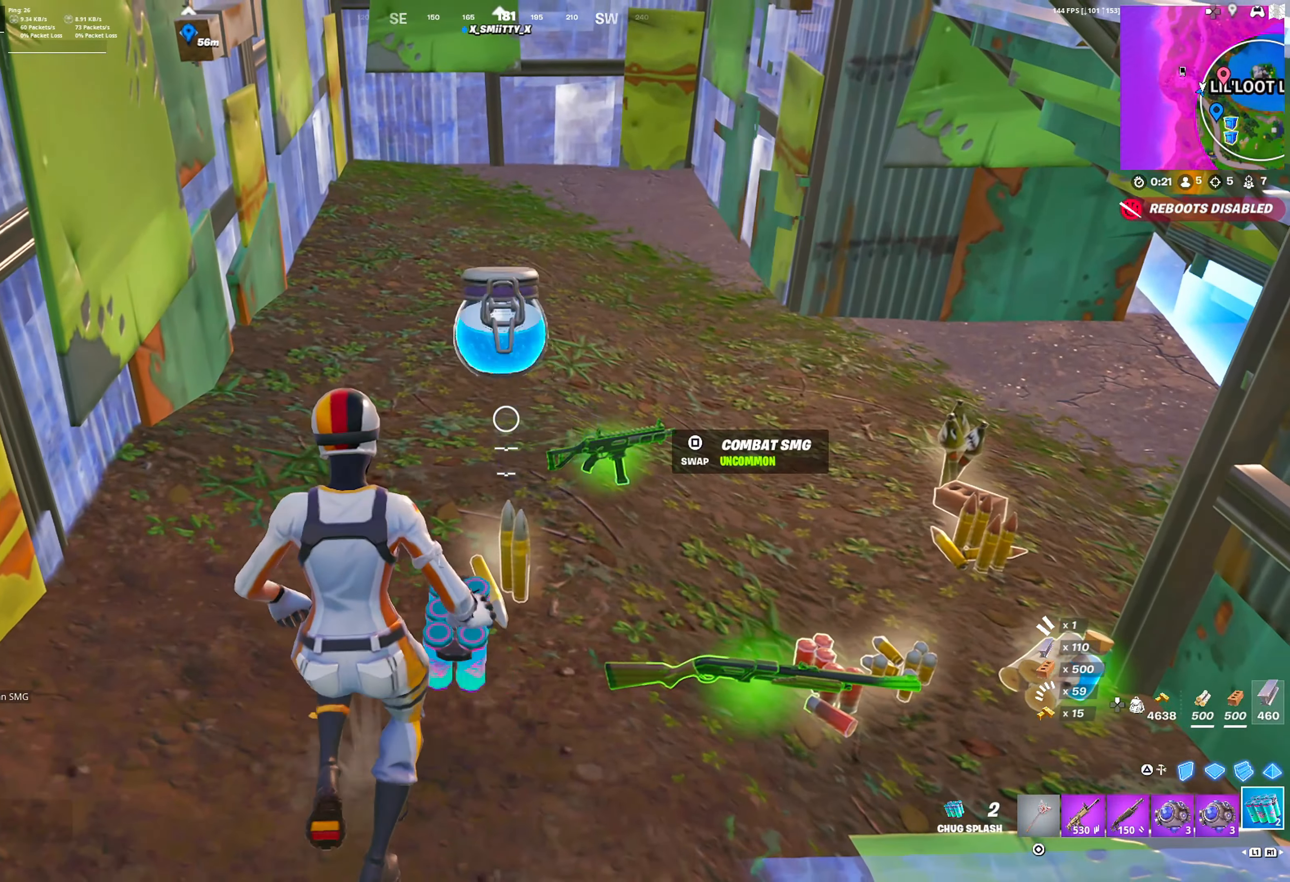
{"buttons": ["CROSS"], "left_stick": "left", "right_stick": "center", "events": [[83, "right_stick", "left"], [100, "left_stick", "left"], [150, "right_stick", "center"], [250, "R3", "down"], [333, "R3", "up"], [400, "CROSS", "down"]]}
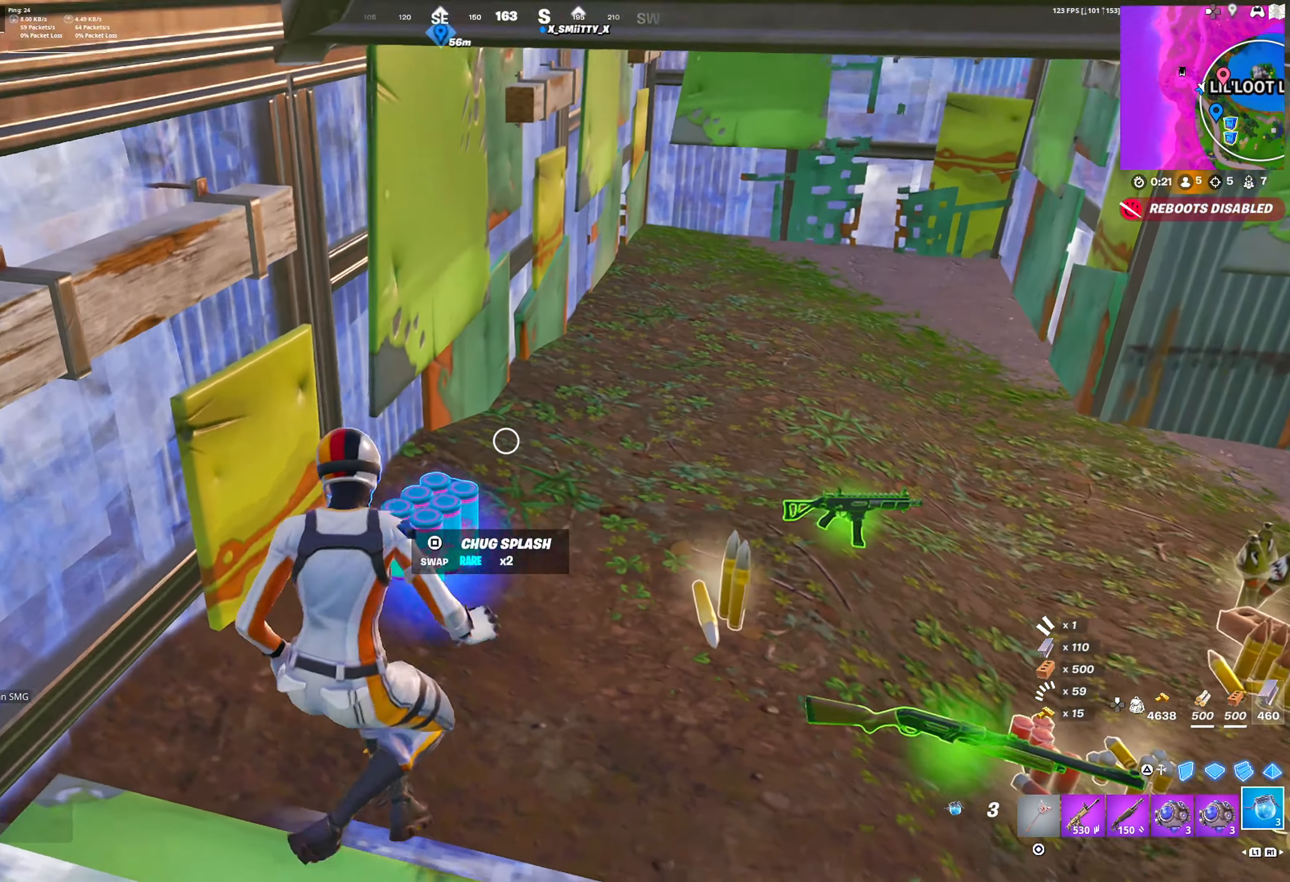
{"buttons": ["DPAD_RIGHT"], "left_stick": "up", "right_stick": "center", "events": [[17, "CROSS", "up"], [17, "left_stick", "down"], [150, "DPAD_LEFT", "down"], [150, "left_stick", "right"], [267, "DPAD_LEFT", "up"], [267, "R1", "down"], [267, "left_stick", "up-right"], [283, "right_stick", "right"], [367, "DPAD_RIGHT", "down"], [367, "R1", "up"], [383, "right_stick", "center"], [417, "left_stick", "up"]]}
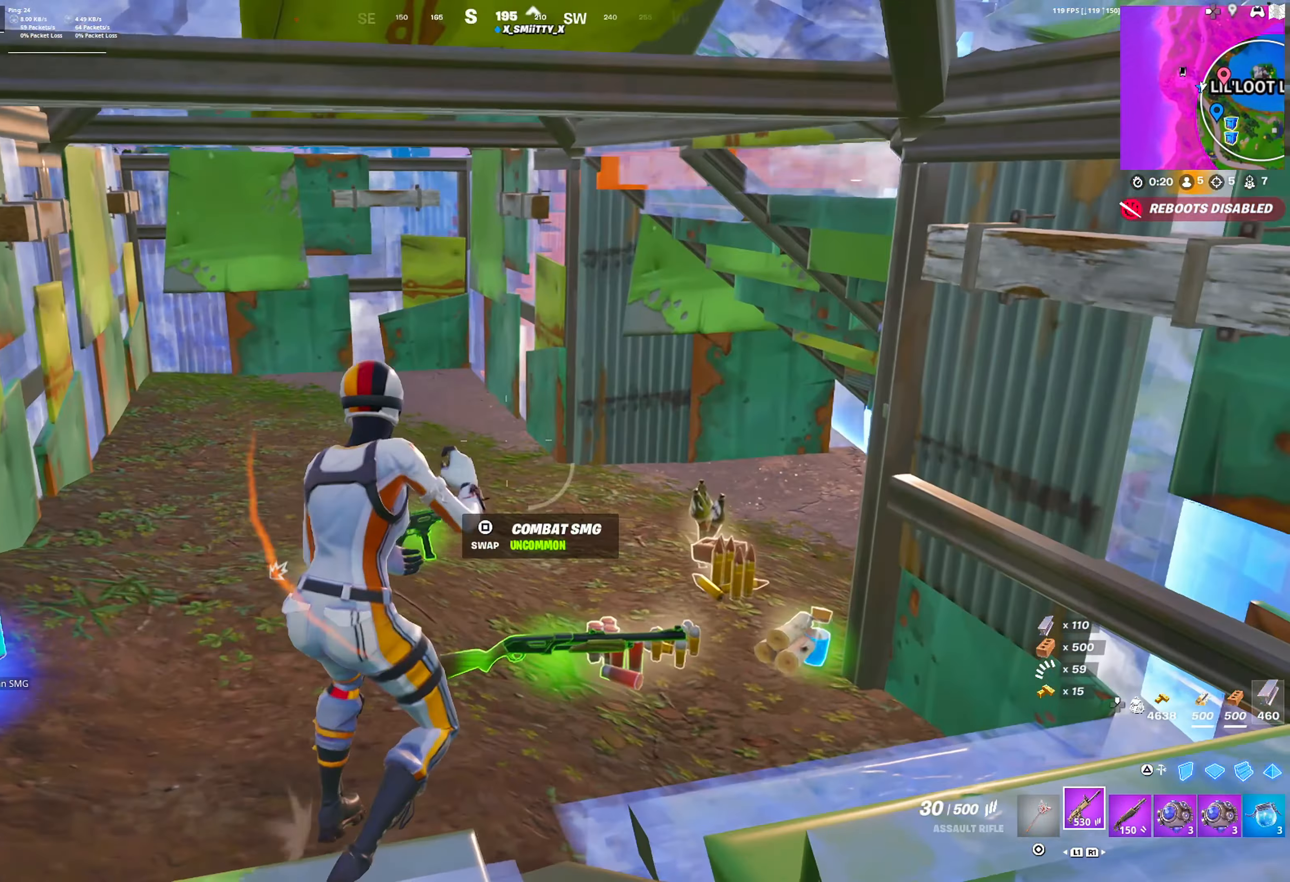
{"buttons": ["DPAD_RIGHT"], "left_stick": "up", "right_stick": "center", "events": [[217, "R3", "down"], [283, "R3", "up"], [317, "CROSS", "down"], [467, "CROSS", "up"]]}
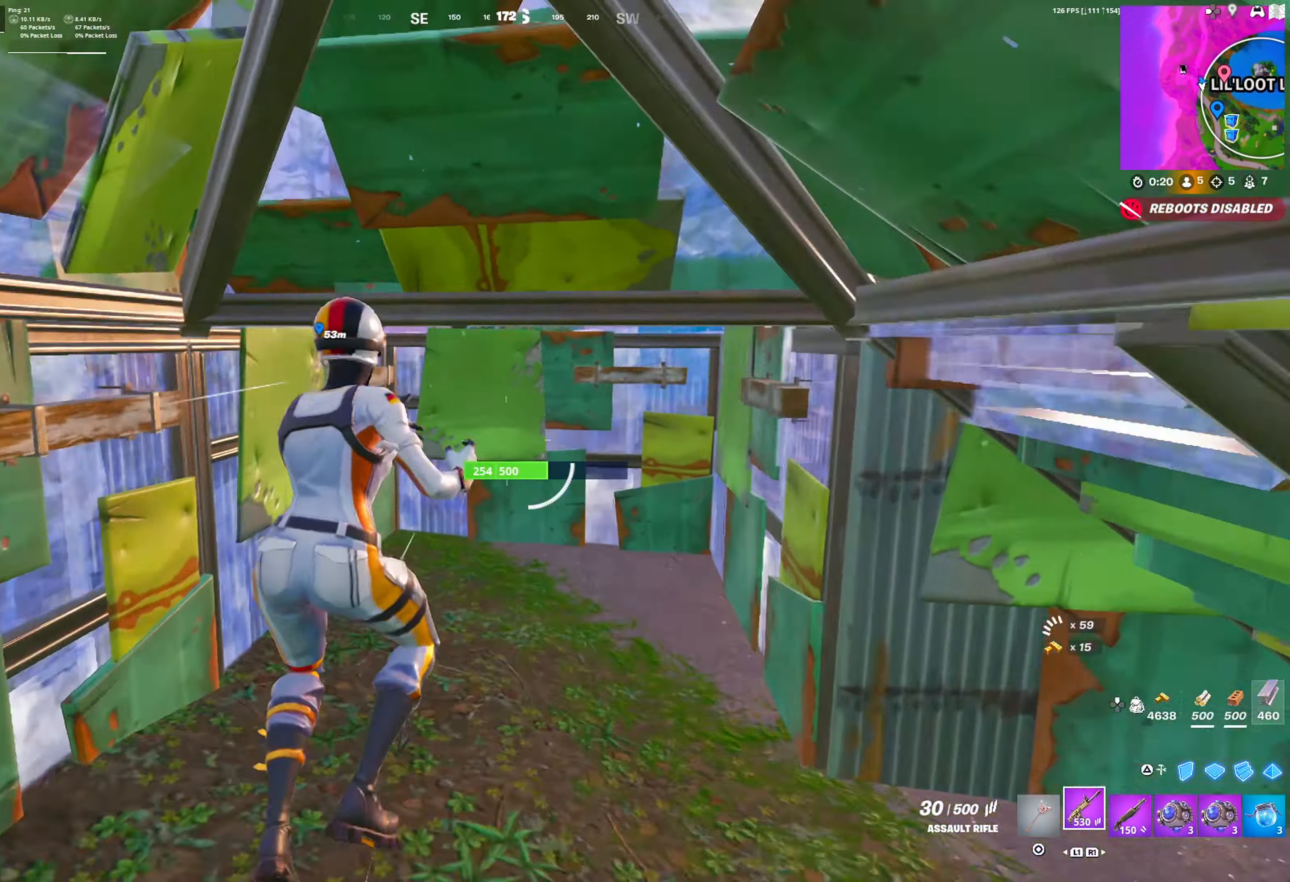
{"buttons": ["R1"], "left_stick": "up-right", "right_stick": "center", "events": [[17, "R1", "down"], [67, "DPAD_RIGHT", "up"], [100, "R1", "up"], [150, "TRIANGLE", "down"], [200, "L2", "down"], [200, "TRIANGLE", "up"], [200, "left_stick", "up-right"], [283, "TRIANGLE", "down"], [283, "right_stick", "up-right"], [300, "L2", "up"], [350, "TRIANGLE", "up"], [383, "right_stick", "center"], [417, "R1", "down"]]}
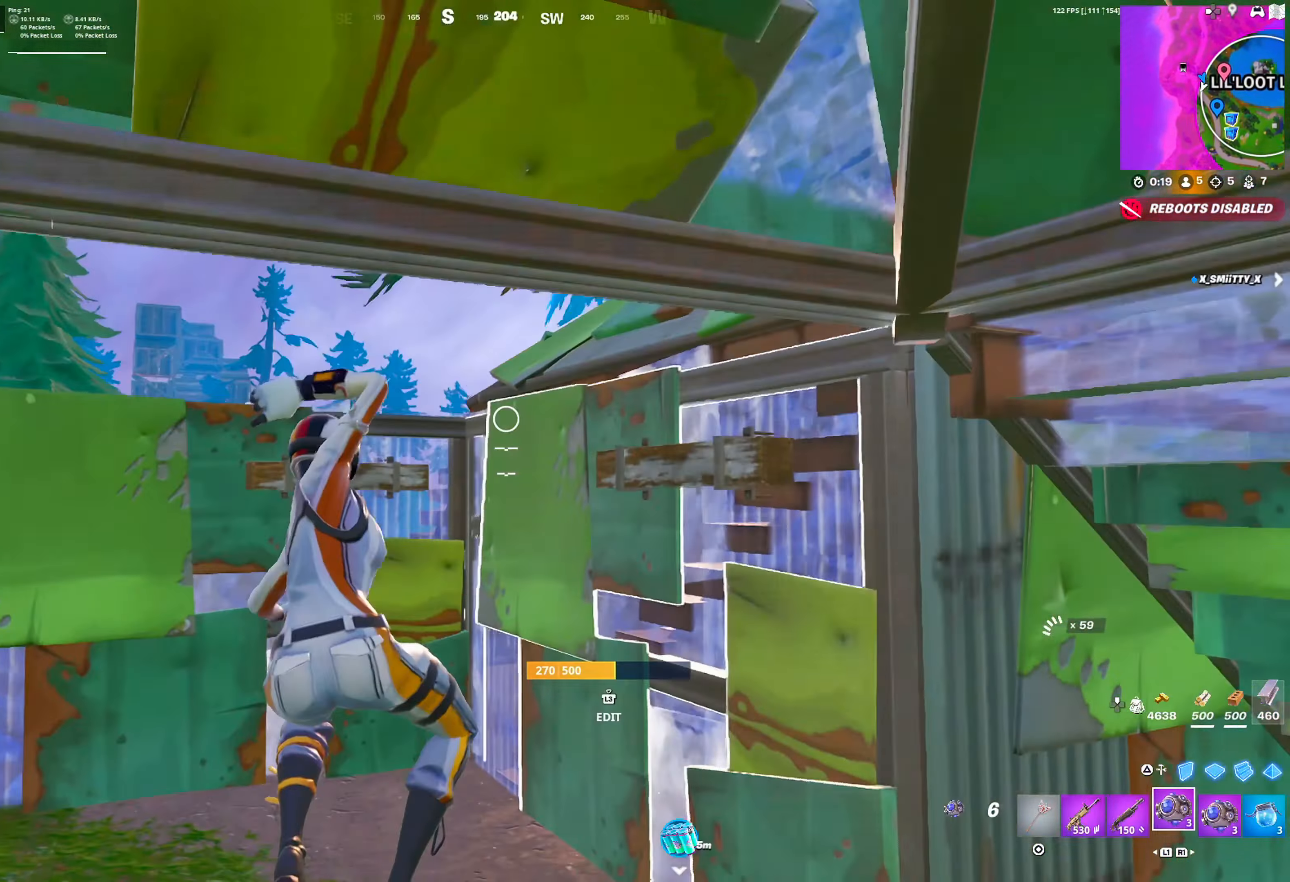
{"buttons": ["DPAD_RIGHT"], "left_stick": "up", "right_stick": "center", "events": [[33, "R1", "up"], [283, "right_stick", "down-left"], [300, "R2", "down"], [317, "left_stick", "up"], [333, "right_stick", "down"], [400, "R2", "up"], [417, "DPAD_RIGHT", "down"], [483, "right_stick", "center"]]}
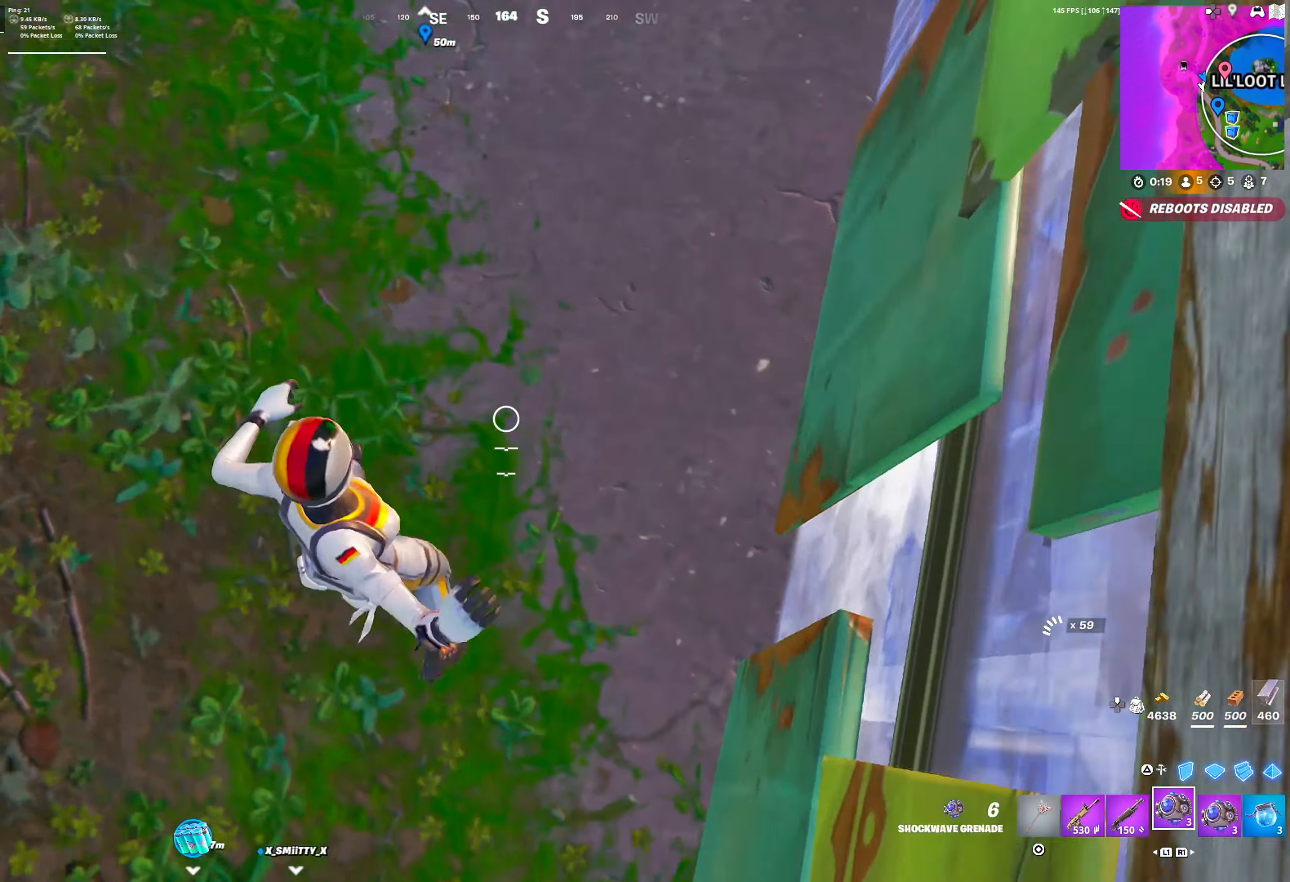
{"buttons": ["CROSS", "DPAD_RIGHT"], "left_stick": "up", "right_stick": "center", "events": [[50, "right_stick", "up"], [233, "right_stick", "center"], [417, "CROSS", "down"]]}
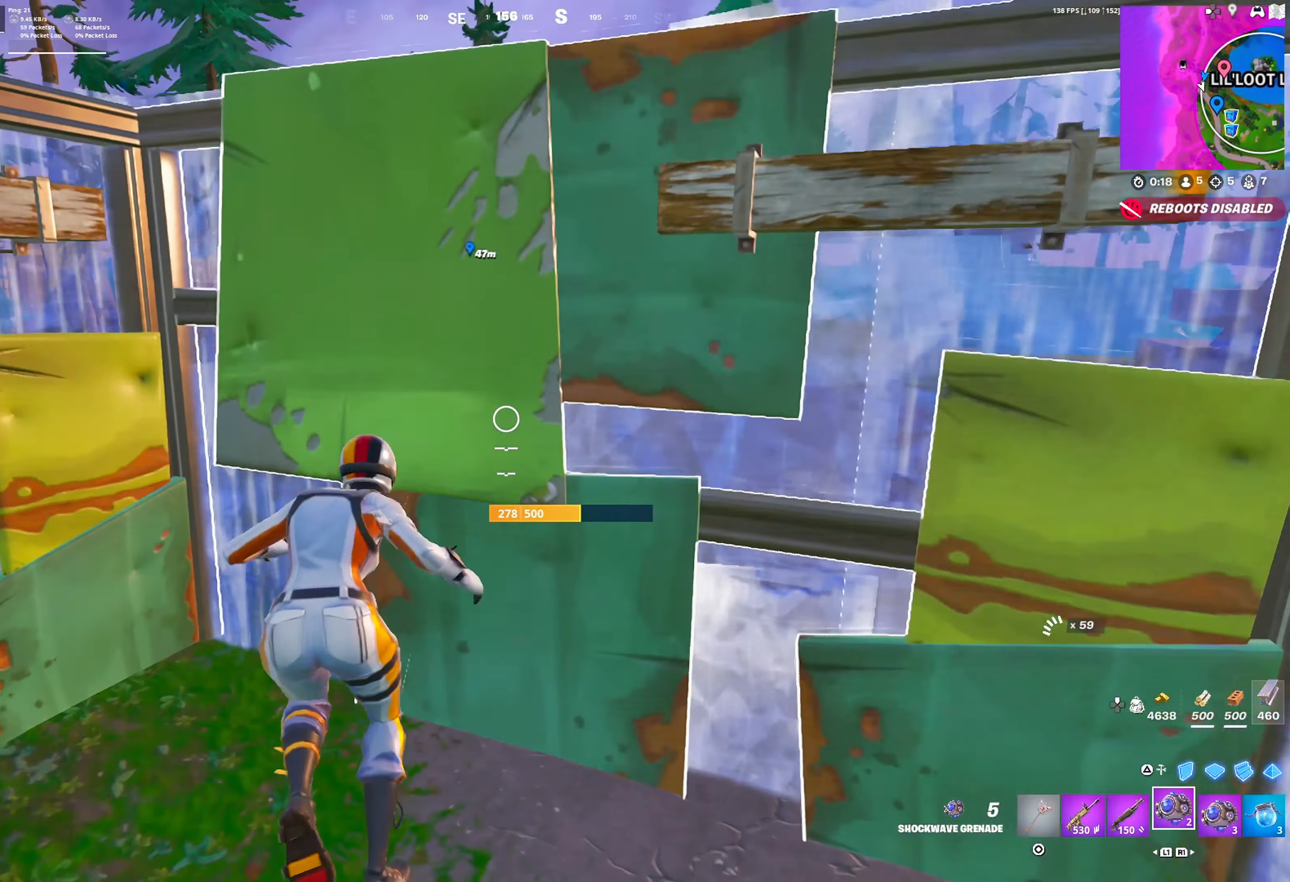
{"buttons": [], "left_stick": "up", "right_stick": "center", "events": [[67, "CROSS", "up"], [233, "L1", "down"], [317, "L1", "up"], [350, "DPAD_RIGHT", "up"]]}
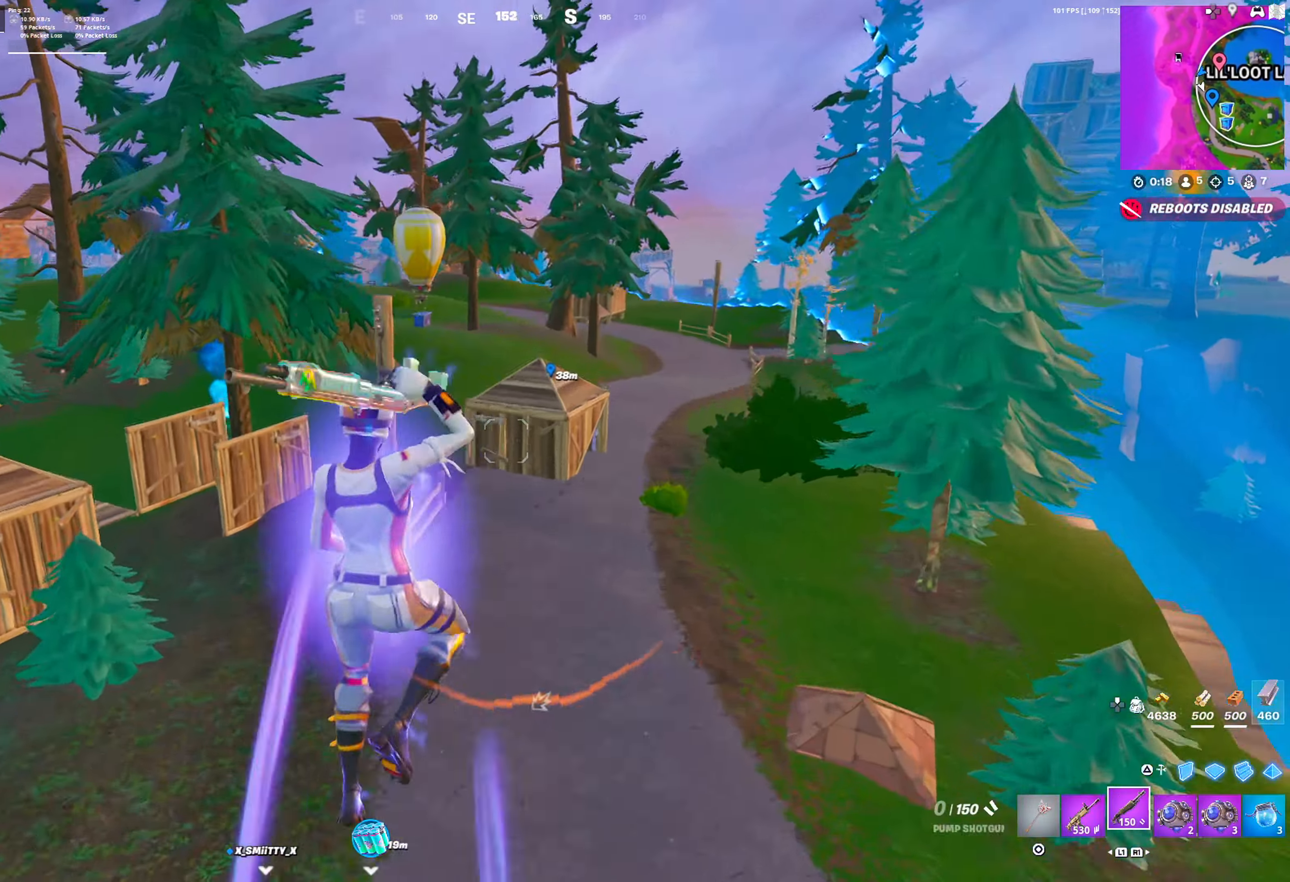
{"buttons": ["R3"], "left_stick": "up", "right_stick": "center", "events": [[117, "SQUARE", "down"], [183, "SQUARE", "up"], [250, "SQUARE", "down"], [350, "SQUARE", "up"], [467, "R3", "down"]]}
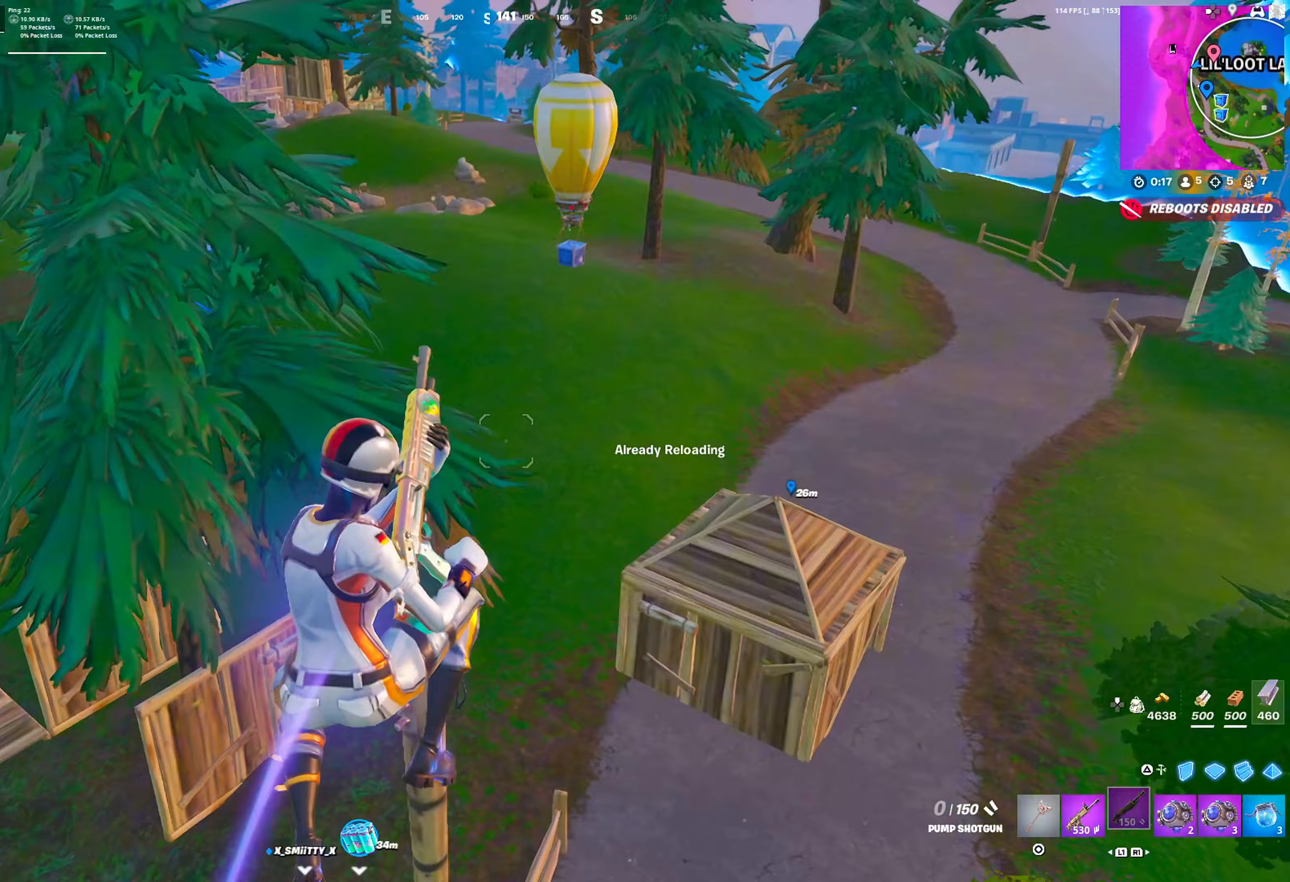
{"buttons": [], "left_stick": "up", "right_stick": "center", "events": [[33, "R3", "up"]]}
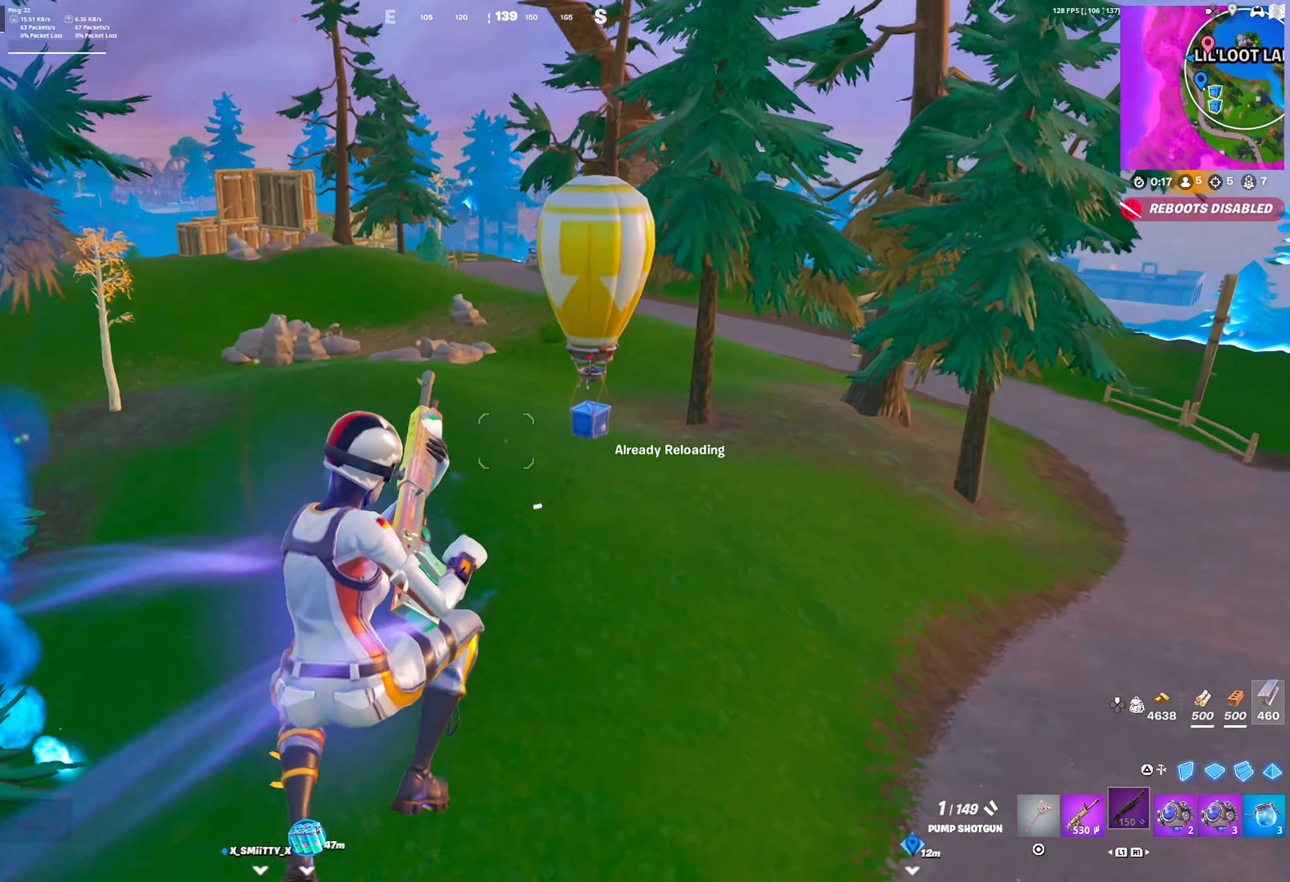
{"buttons": ["TRIANGLE"], "left_stick": "up", "right_stick": "center", "events": [[433, "TRIANGLE", "down"]]}
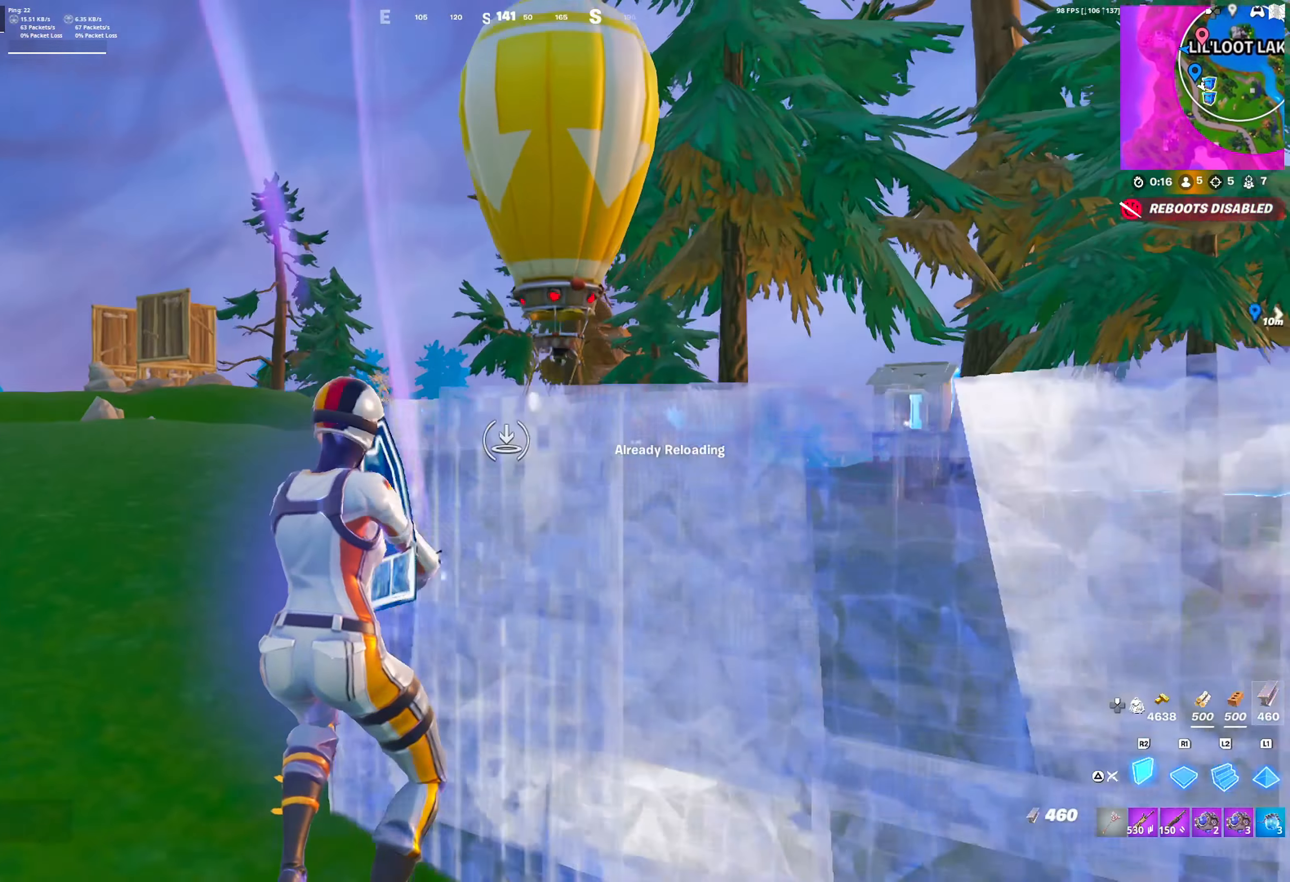
{"buttons": ["CROSS"], "left_stick": "up", "right_stick": "center", "events": [[33, "TRIANGLE", "up"], [433, "CROSS", "down"]]}
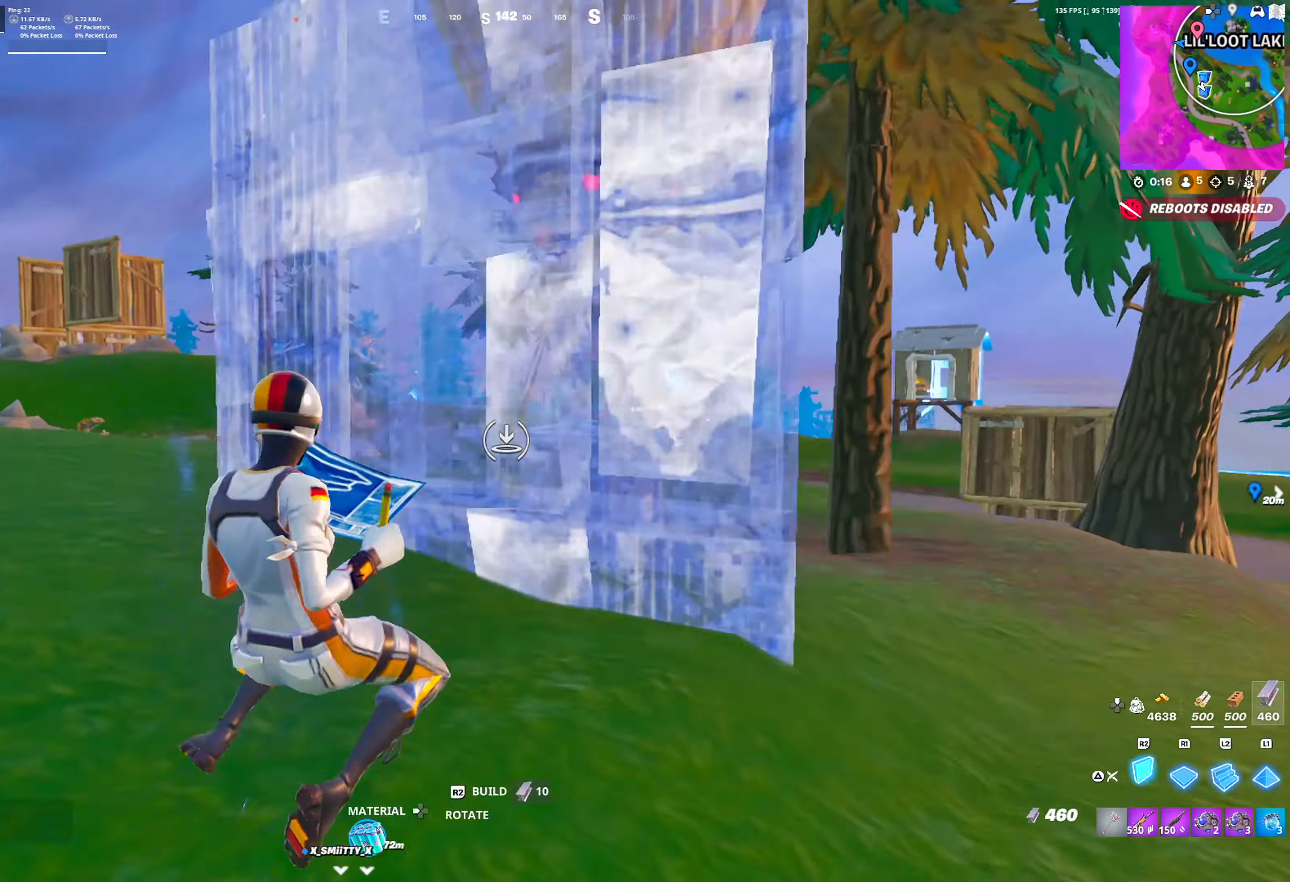
{"buttons": [], "left_stick": "up-left", "right_stick": "right", "events": [[67, "CROSS", "up"], [217, "R2", "down"], [300, "right_stick", "right"], [467, "left_stick", "up-left"], [500, "R2", "up"]]}
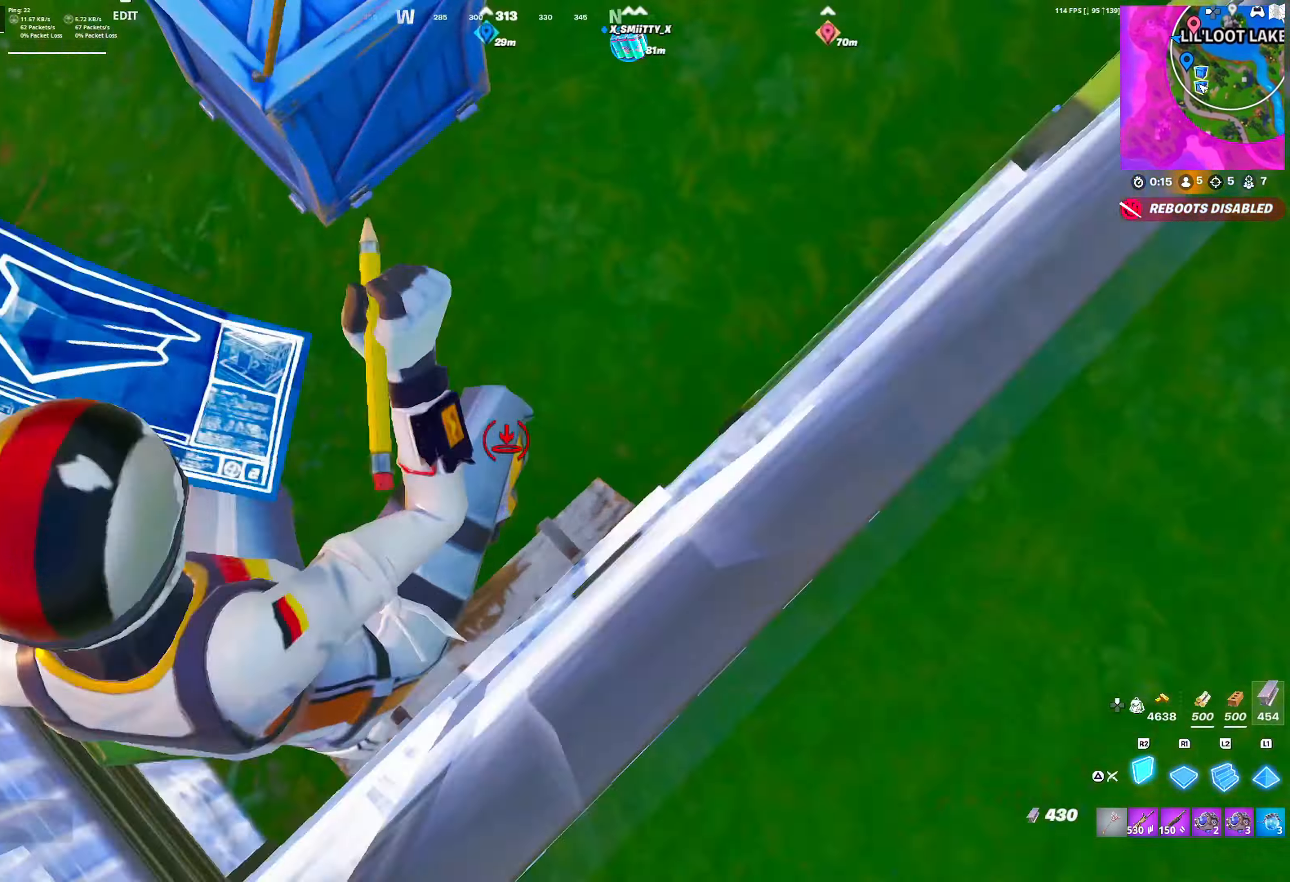
{"buttons": [], "left_stick": "left", "right_stick": "center", "events": [[17, "R2", "down"], [33, "right_stick", "up"], [150, "left_stick", "left"], [150, "right_stick", "center"], [250, "R2", "up"], [333, "CIRCLE", "down"], [450, "CIRCLE", "up"]]}
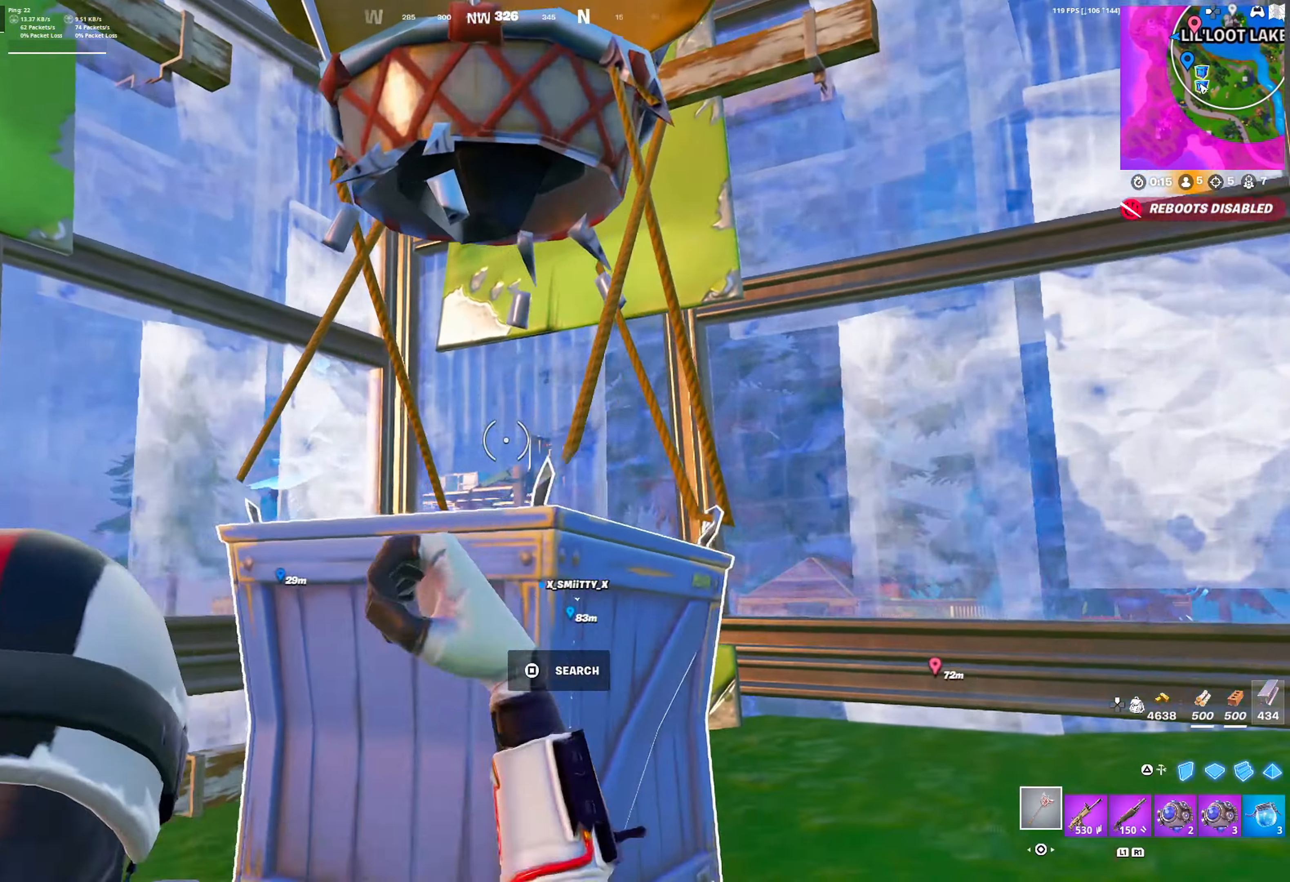
{"buttons": [], "left_stick": "center", "right_stick": "center", "events": [[67, "left_stick", "up"], [217, "SQUARE", "down"], [300, "SQUARE", "up"], [383, "R3", "down"], [400, "left_stick", "center"], [450, "R3", "up"]]}
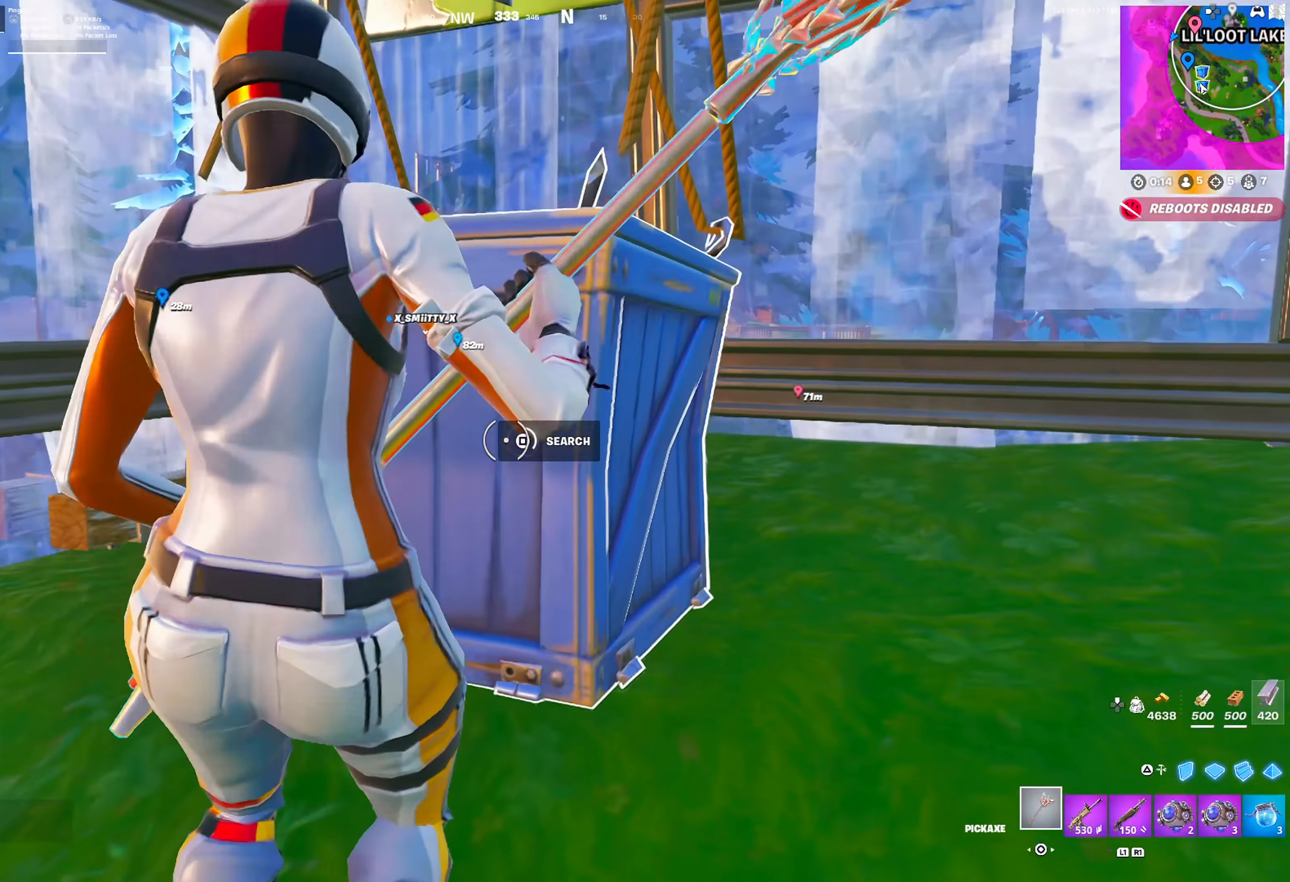
{"buttons": [], "left_stick": "center", "right_stick": "center", "events": []}
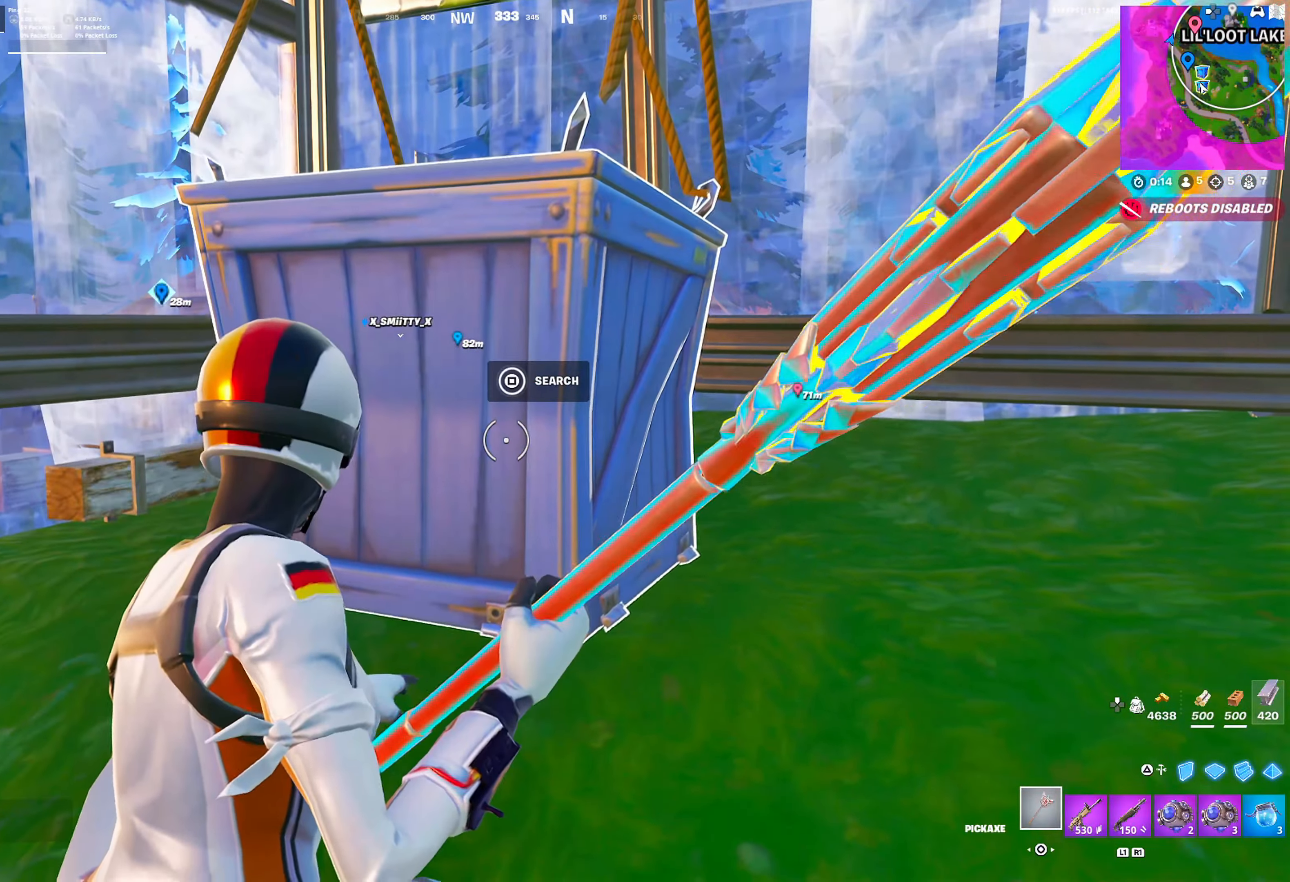
{"buttons": ["CROSS", "R1"], "left_stick": "up-left", "right_stick": "center", "events": [[117, "SQUARE", "down"], [183, "SQUARE", "up"], [183, "left_stick", "up-left"], [250, "SQUARE", "down"], [317, "SQUARE", "up"], [417, "CROSS", "down"], [467, "R1", "down"]]}
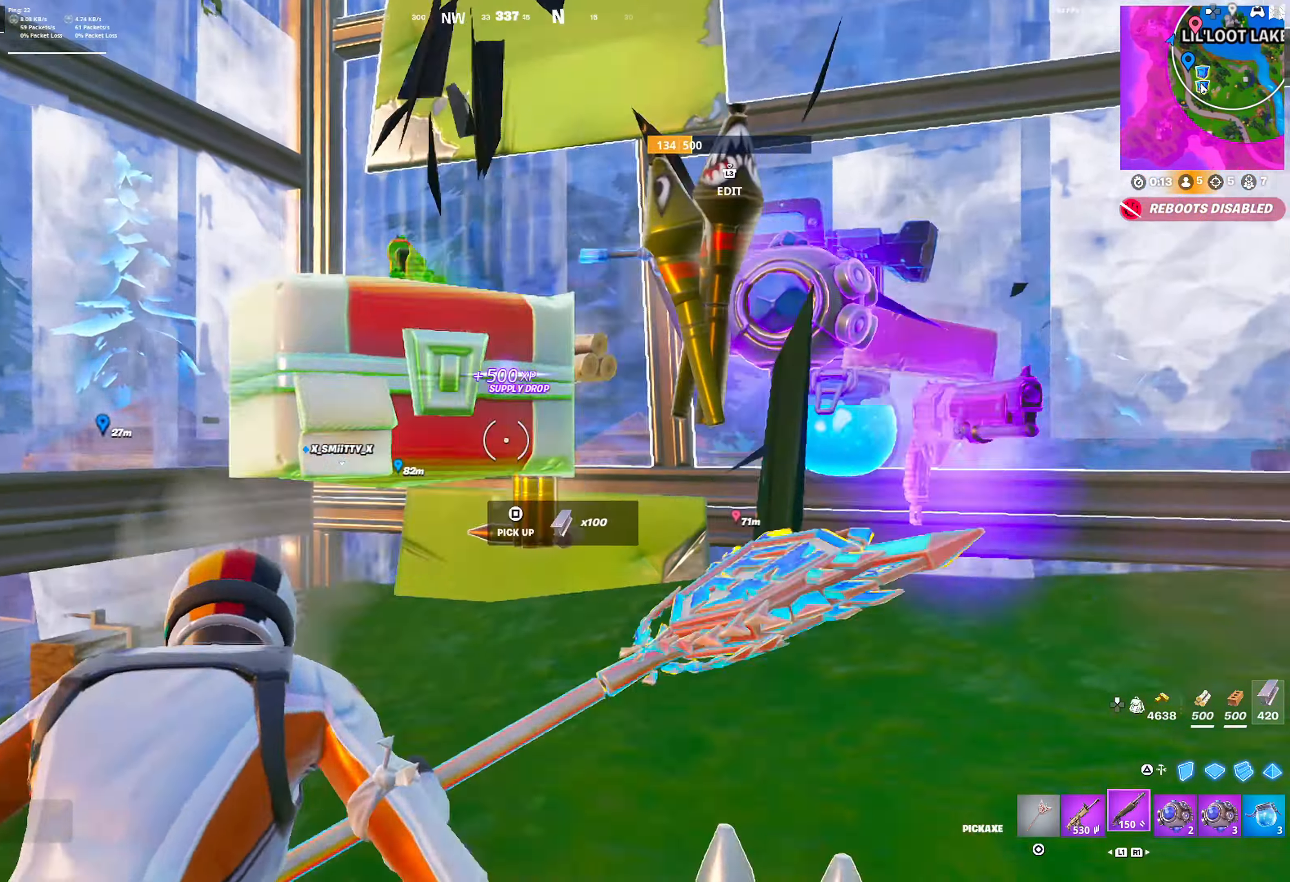
{"buttons": ["CIRCLE"], "left_stick": "up-left", "right_stick": "down", "events": [[50, "CROSS", "up"], [50, "R1", "up"], [100, "CROSS", "down"], [100, "right_stick", "right"], [217, "CROSS", "up"], [250, "TRIANGLE", "down"], [317, "TRIANGLE", "up"], [350, "R1", "down"], [367, "right_stick", "center"], [400, "L1", "down"], [433, "right_stick", "down"], [450, "CIRCLE", "down"], [467, "L1", "up"], [500, "R1", "up"]]}
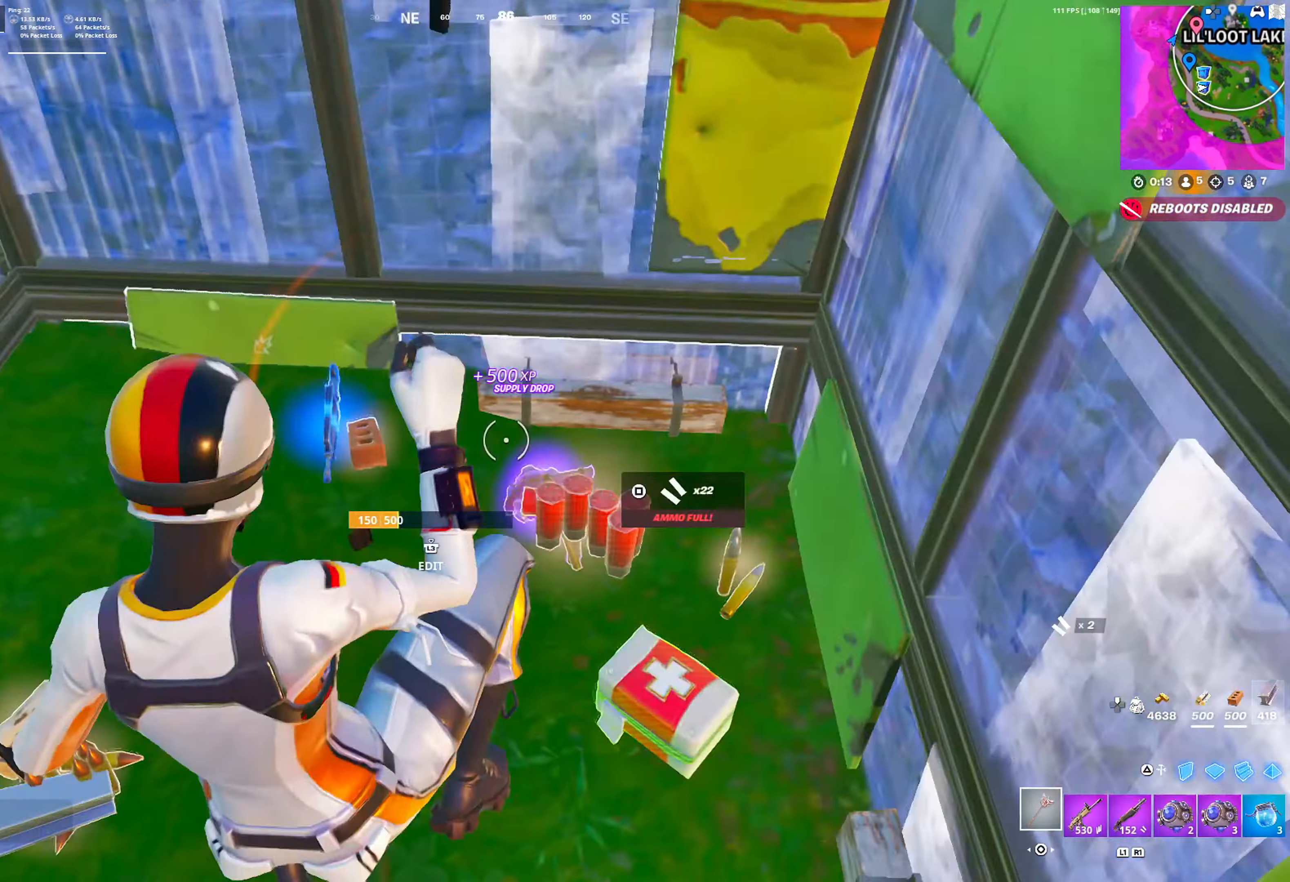
{"buttons": ["SQUARE", "DPAD_RIGHT"], "left_stick": "up-left", "right_stick": "center", "events": [[17, "CIRCLE", "up"], [33, "right_stick", "center"], [433, "DPAD_RIGHT", "down"], [467, "SQUARE", "down"]]}
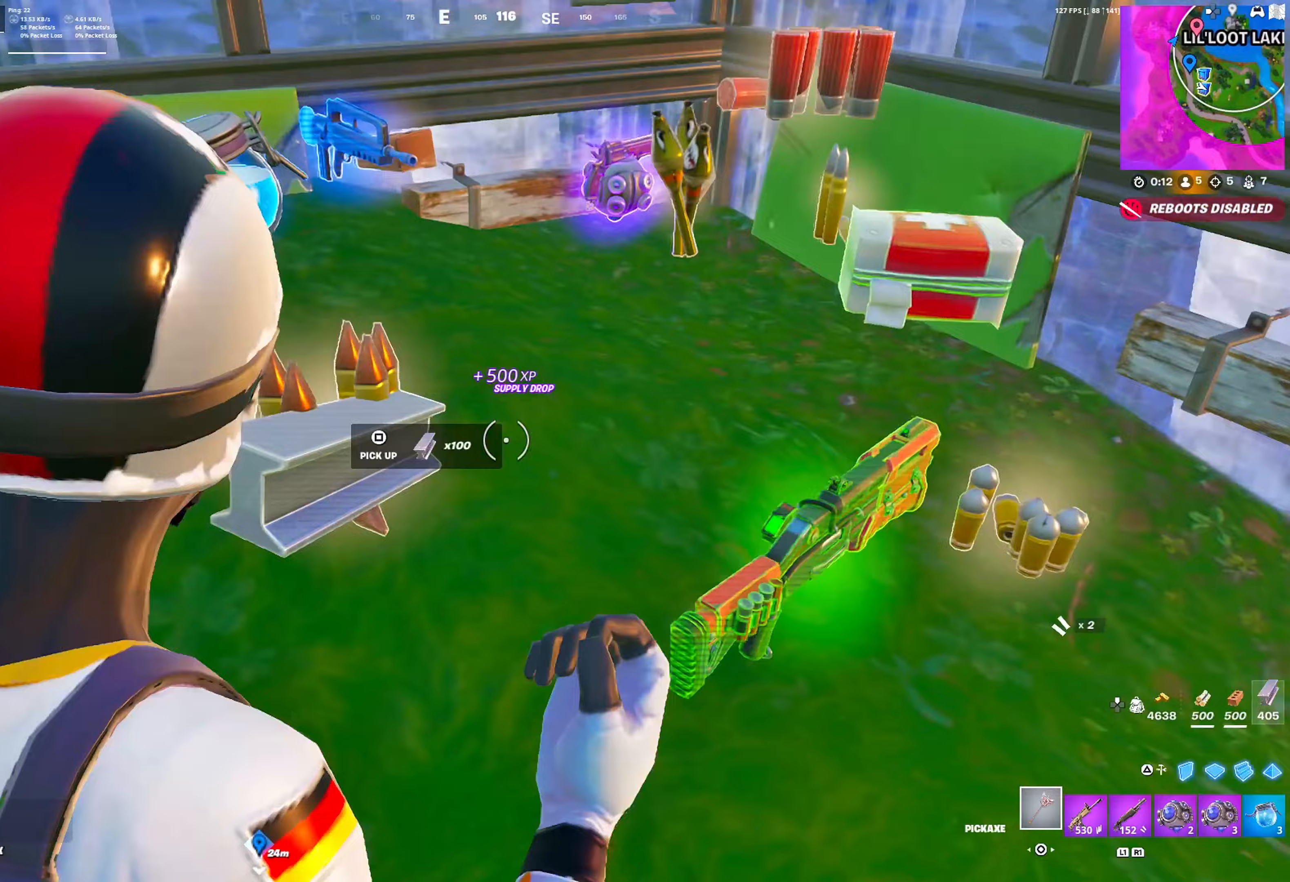
{"buttons": [], "left_stick": "down", "right_stick": "center", "events": [[17, "SQUARE", "up"], [100, "SQUARE", "down"], [183, "SQUARE", "up"], [250, "SQUARE", "down"], [317, "left_stick", "up-right"], [333, "SQUARE", "up"], [400, "DPAD_RIGHT", "up"], [400, "SQUARE", "down"], [433, "left_stick", "down"], [467, "SQUARE", "up"]]}
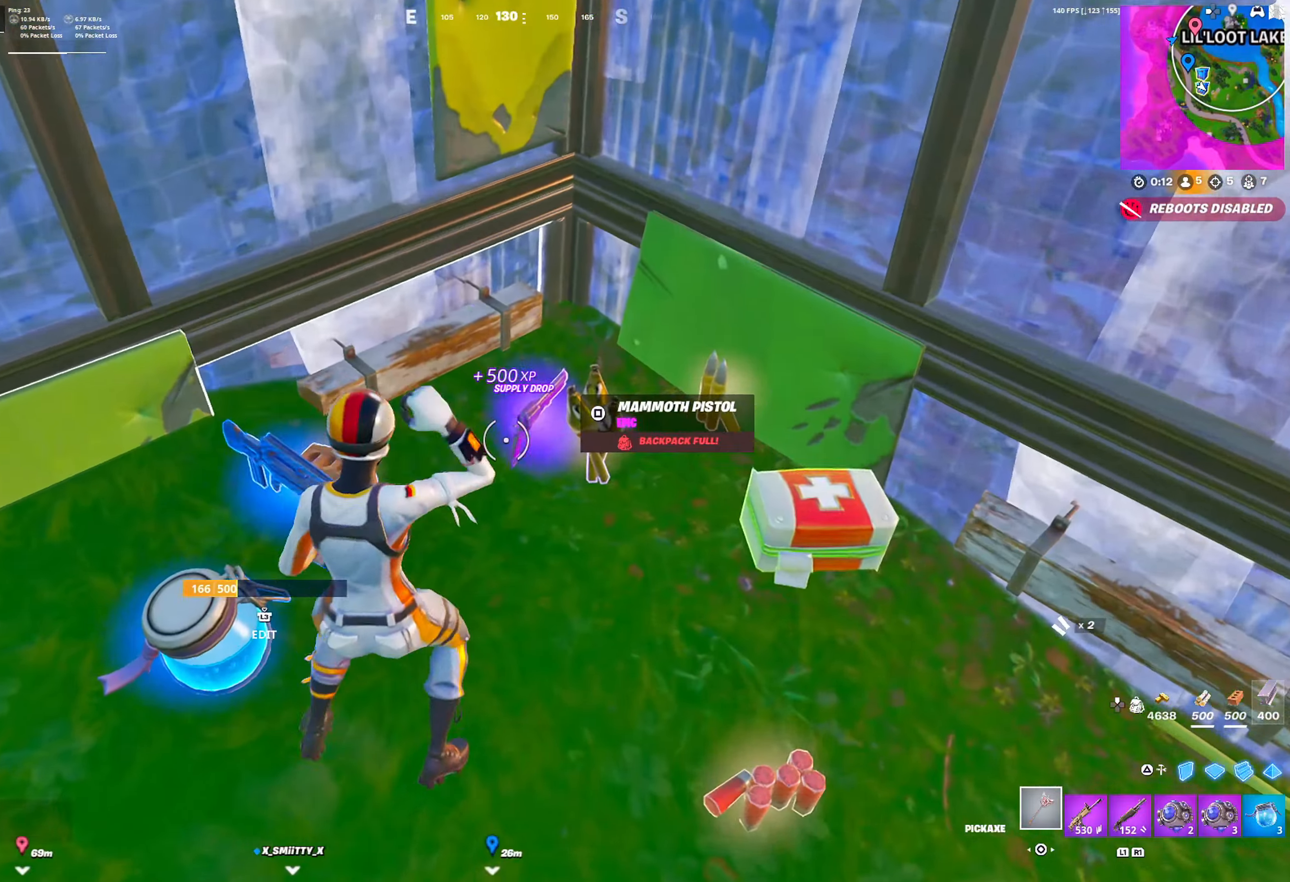
{"buttons": ["L2", "R1"], "left_stick": "right", "right_stick": "up", "events": [[67, "CROSS", "down"], [67, "R1", "down"], [100, "right_stick", "left"], [150, "right_stick", "center"], [167, "CROSS", "up"], [200, "R1", "up"], [267, "TRIANGLE", "down"], [300, "right_stick", "down"], [317, "TRIANGLE", "up"], [383, "R1", "down"], [417, "left_stick", "right"], [417, "right_stick", "center"], [433, "L2", "down"], [483, "right_stick", "up"]]}
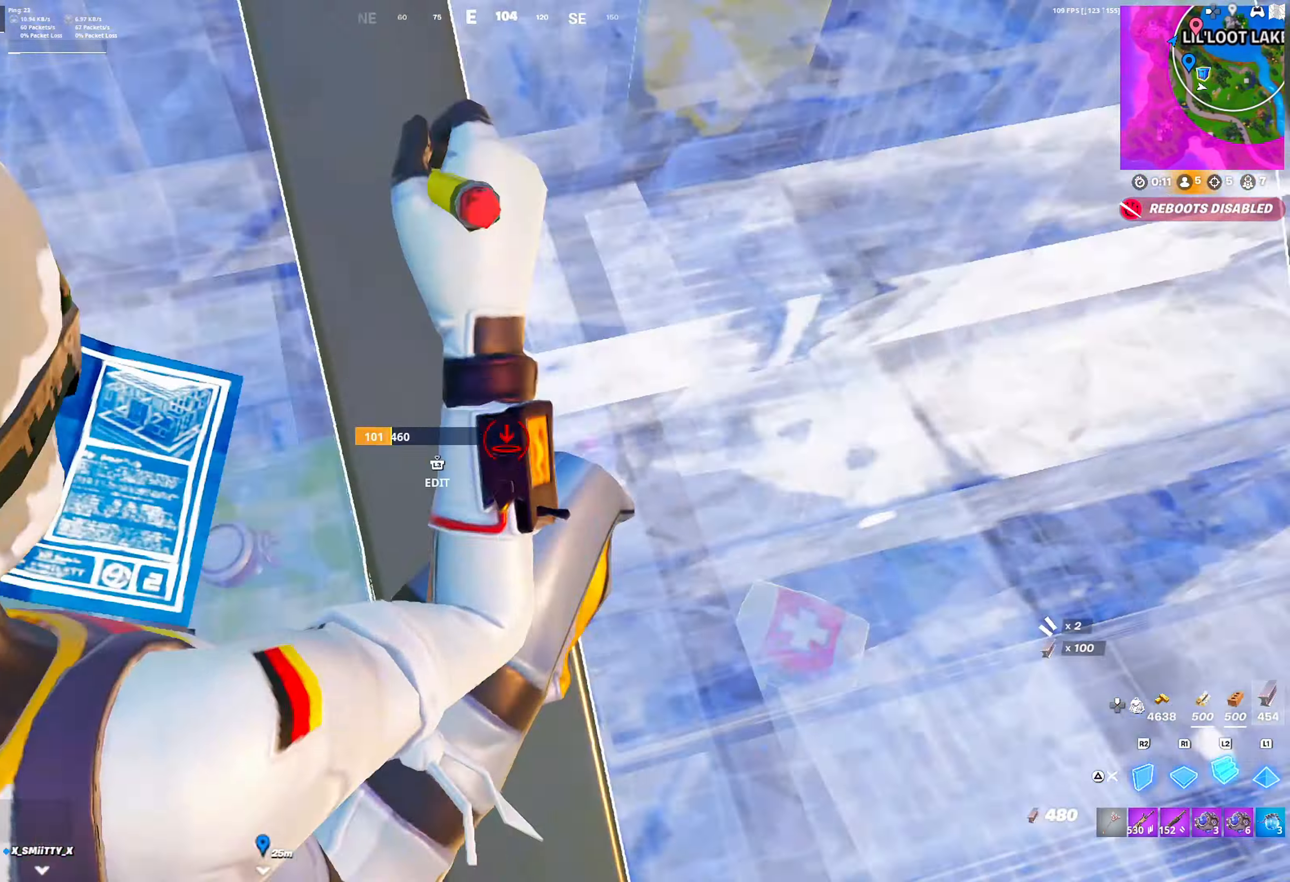
{"buttons": ["R1", "L3"], "left_stick": "up-left", "right_stick": "center", "events": [[50, "L2", "up"], [100, "CIRCLE", "down"], [150, "R1", "up"], [150, "right_stick", "center"], [200, "CIRCLE", "up"], [267, "left_stick", "up"], [283, "L3", "down"], [317, "R1", "down"], [367, "L3", "up"], [400, "R1", "up"], [450, "L3", "down"], [467, "left_stick", "up-left"], [483, "R1", "down"]]}
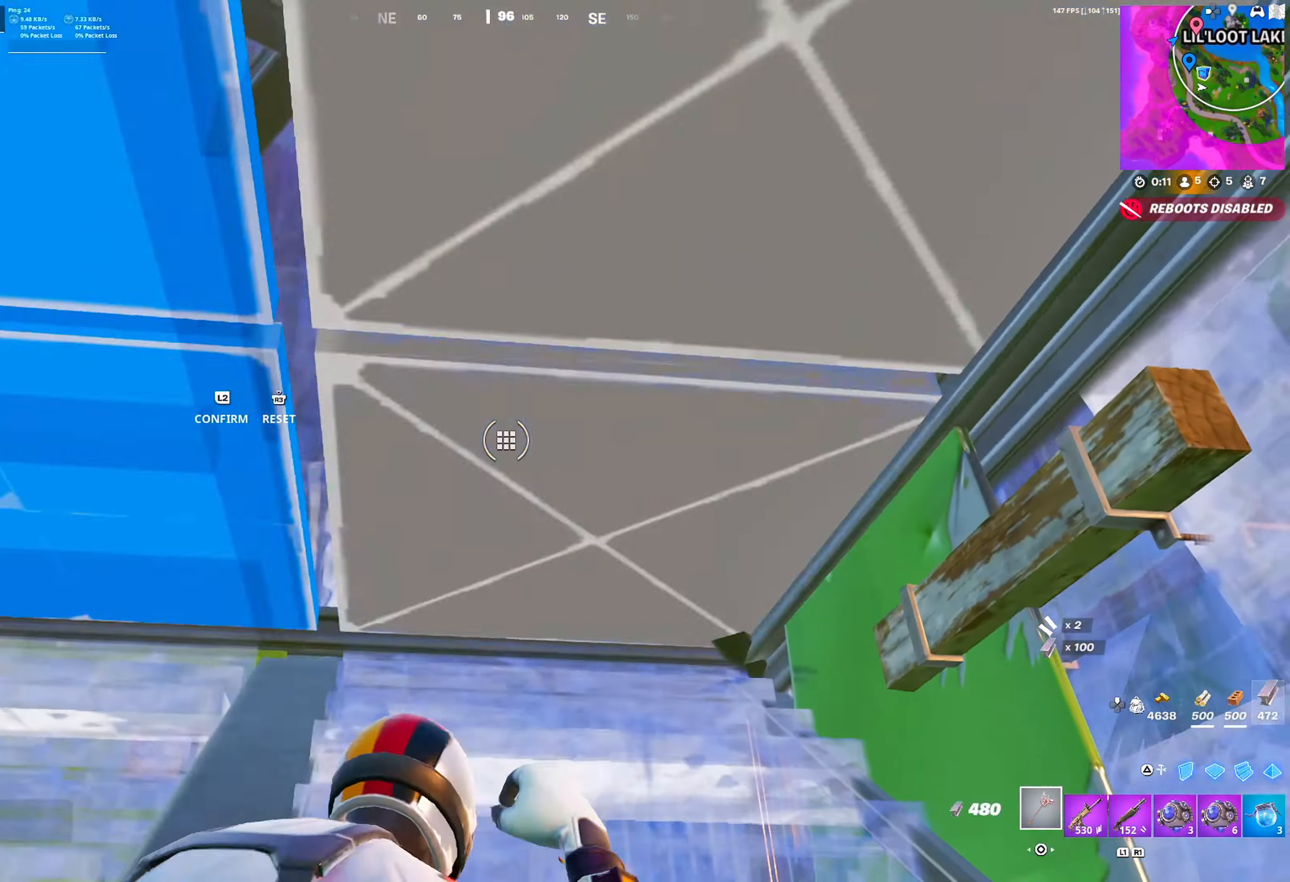
{"buttons": ["L3"], "left_stick": "up", "right_stick": "center", "events": [[33, "L2", "down"], [83, "L2", "up"], [83, "L3", "up"], [83, "R1", "up"], [150, "L3", "down"], [167, "R1", "down"], [233, "L3", "up"], [233, "R1", "up"], [250, "TRIANGLE", "down"], [267, "left_stick", "up"], [333, "R2", "down"], [350, "TRIANGLE", "up"], [450, "R2", "up"], [467, "L3", "down"]]}
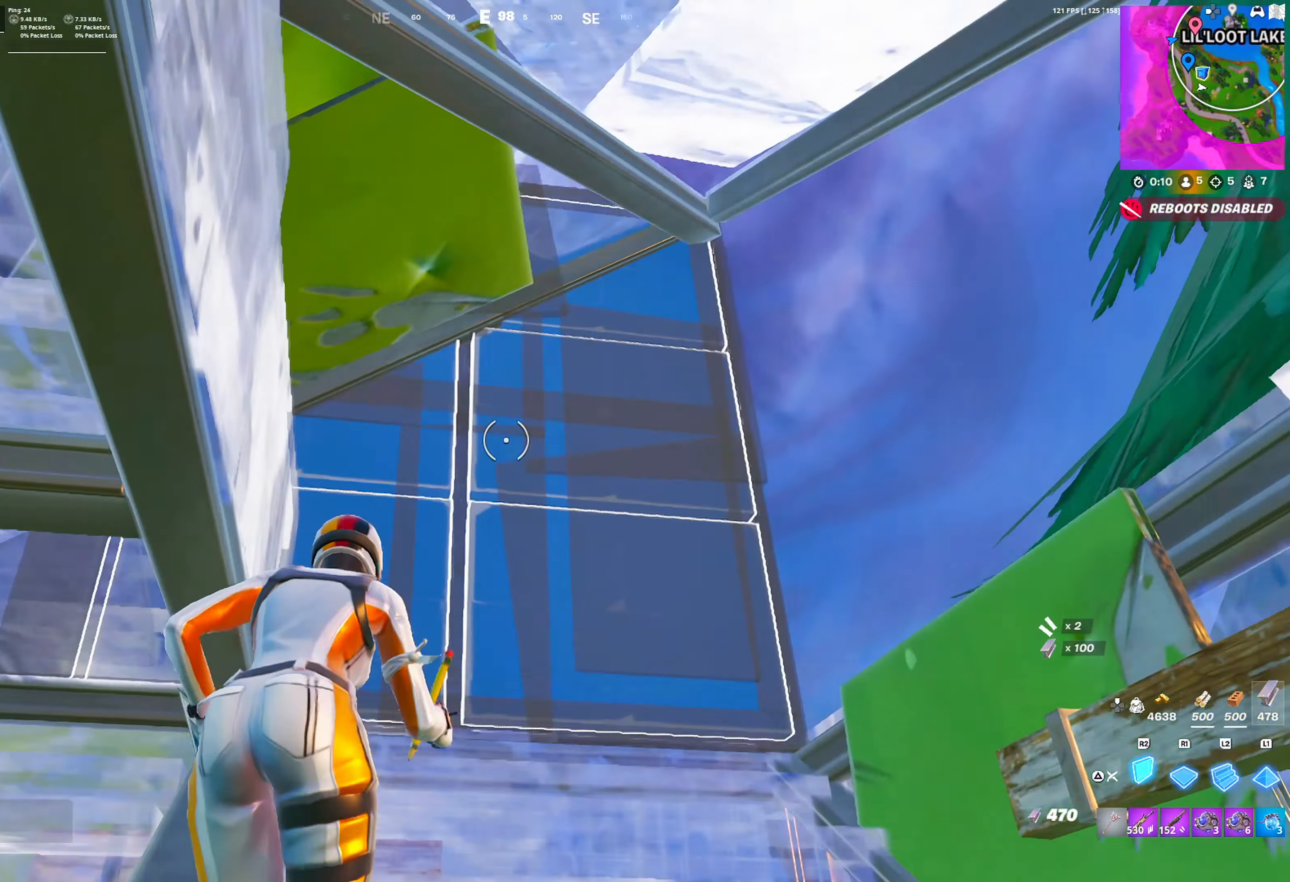
{"buttons": ["L1", "R1"], "left_stick": "up", "right_stick": "center", "events": [[17, "R1", "down"], [50, "L3", "up"], [150, "R1", "up"], [250, "L2", "down"], [383, "L2", "up"], [417, "R1", "down"], [467, "L1", "down"]]}
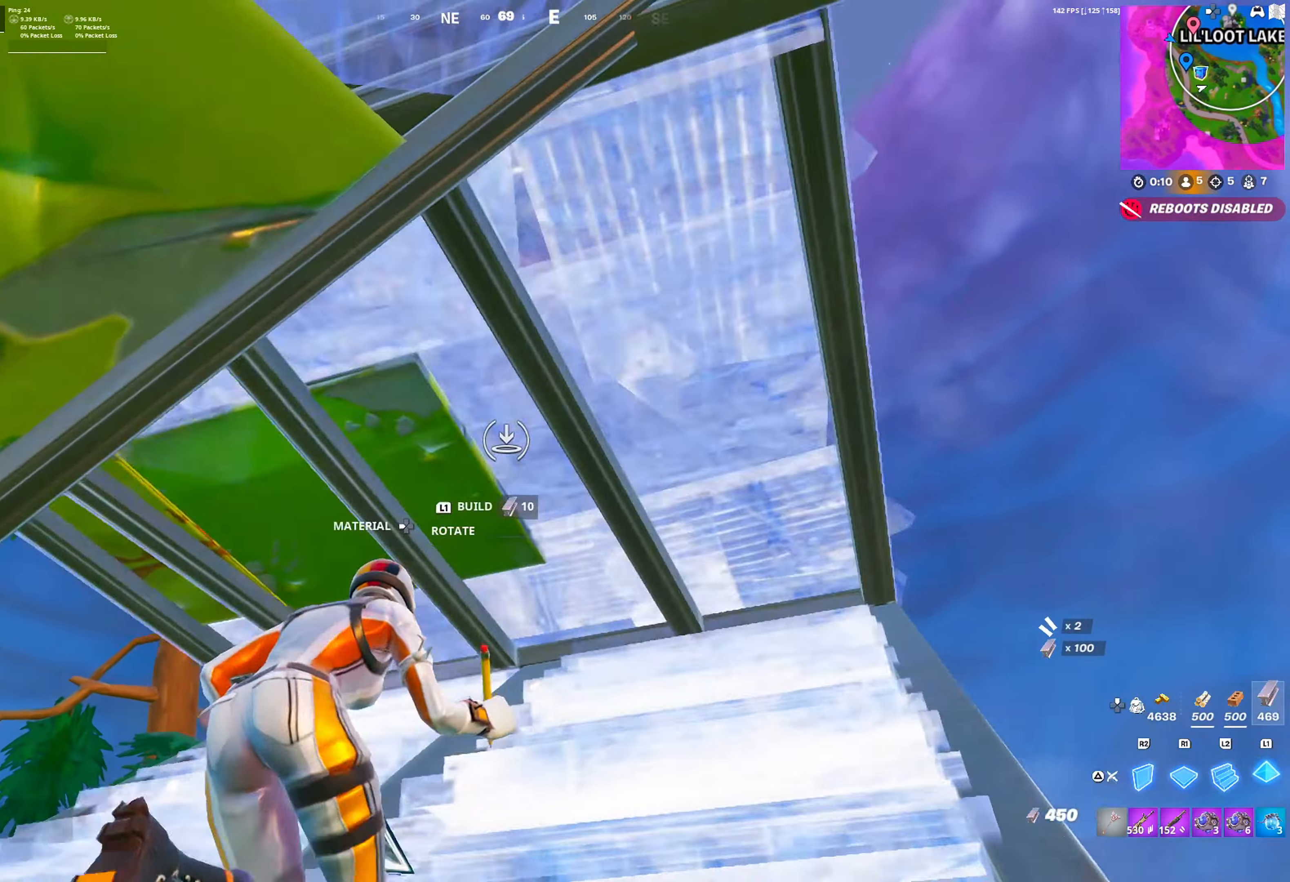
{"buttons": ["R2"], "left_stick": "up", "right_stick": "right", "events": [[17, "R1", "up"], [50, "left_stick", "up-left"], [67, "L1", "up"], [100, "L3", "down"], [133, "R1", "down"], [183, "L2", "down"], [183, "L3", "up"], [217, "R1", "up"], [233, "L2", "up"], [283, "L3", "down"], [283, "R1", "down"], [333, "L2", "down"], [350, "R1", "up"], [383, "right_stick", "left"], [400, "L2", "up"], [400, "L3", "up"], [400, "left_stick", "up"], [433, "R2", "down"], [467, "right_stick", "right"]]}